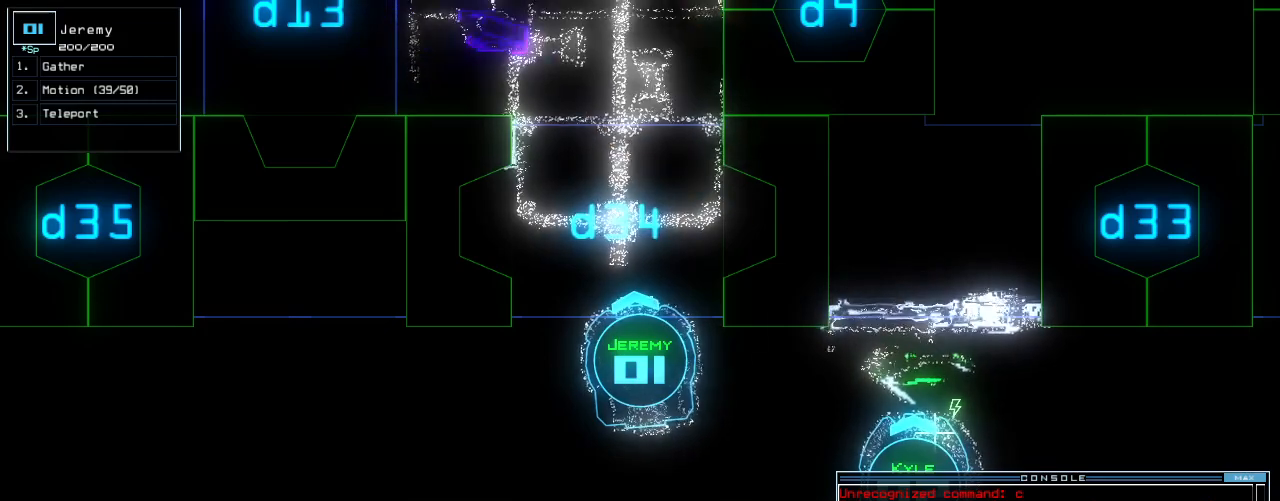
Gameplay with keyboard; each line is a JSON object with the keys held at the frame after it. "events" lists presses ("down") and releases ("up") of ".", "0", "1", "2", "3", "4", "5", "6", "7", "8", "9", "a", "b", "backspace", "c", "caps_lock", "comma", "ctrl_l", "ctrl_r", "d", "down", "e", "equals", "escape", "f", "f8", "g", "h", "i", "j", "k", "l", "left", "m", "minus", "n", "o", "p", "q", "quote", "r", "return", "right", "s", "semicolon", "shift_l", "shift_r", "space", "t", "tab", "tilde", "u", "up", "v", "w", "x", "y" and "z" between this image and that frame as [ms after this image, input, new state], when the widget could be followed in between. No other keys are recorded. Mouse input is not recorded.
{"keys": [], "events": [[440, "c", "down"], [500, "c", "up"]]}
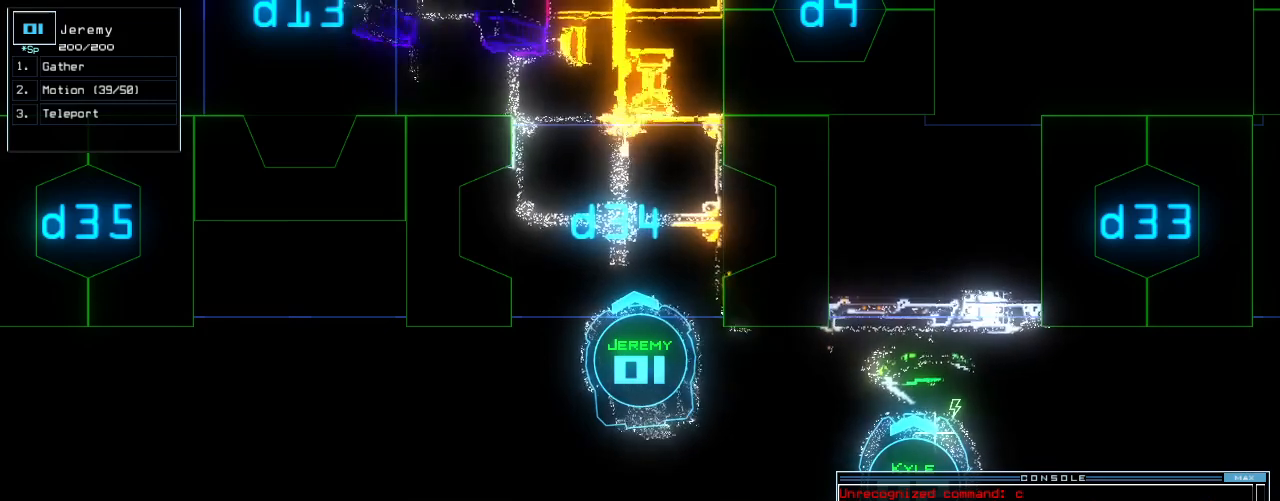
{"keys": ["down"], "events": [[60, "c", "down"], [140, "c", "up"], [480, "down", "down"]]}
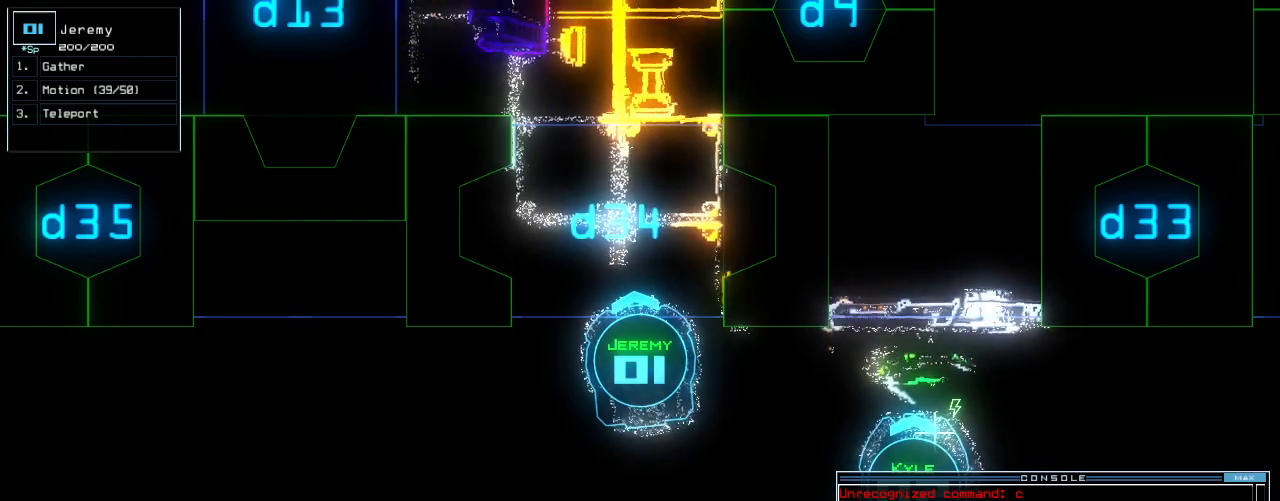
{"keys": [], "events": [[140, "down", "up"]]}
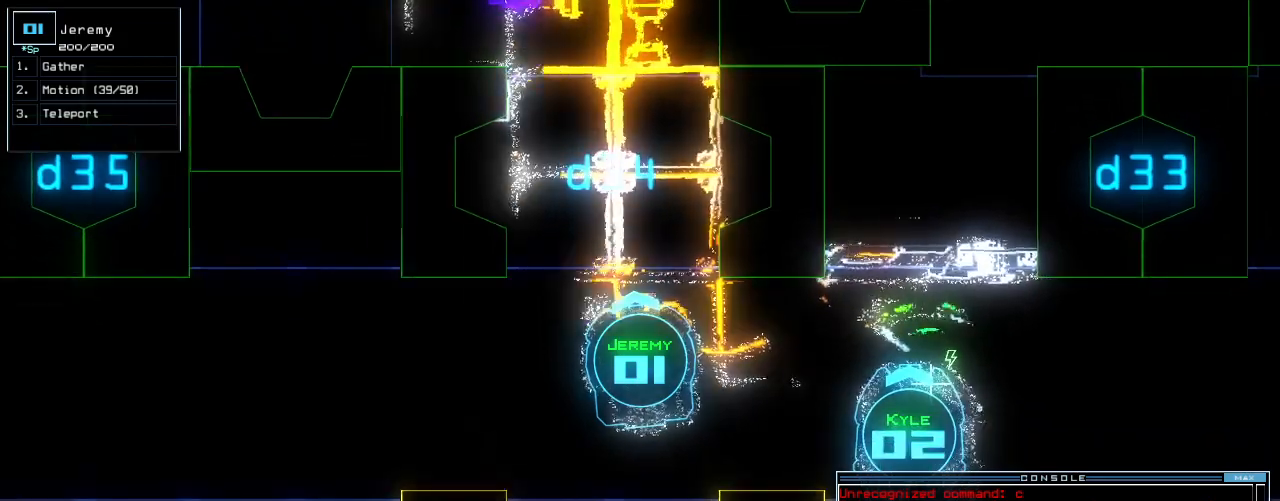
{"keys": [], "events": []}
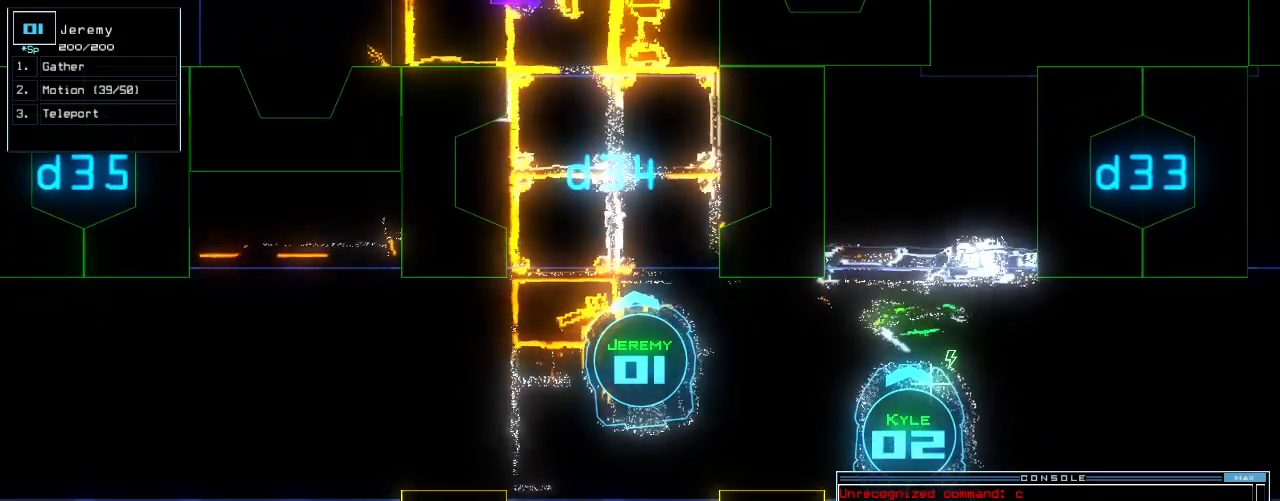
{"keys": [], "events": []}
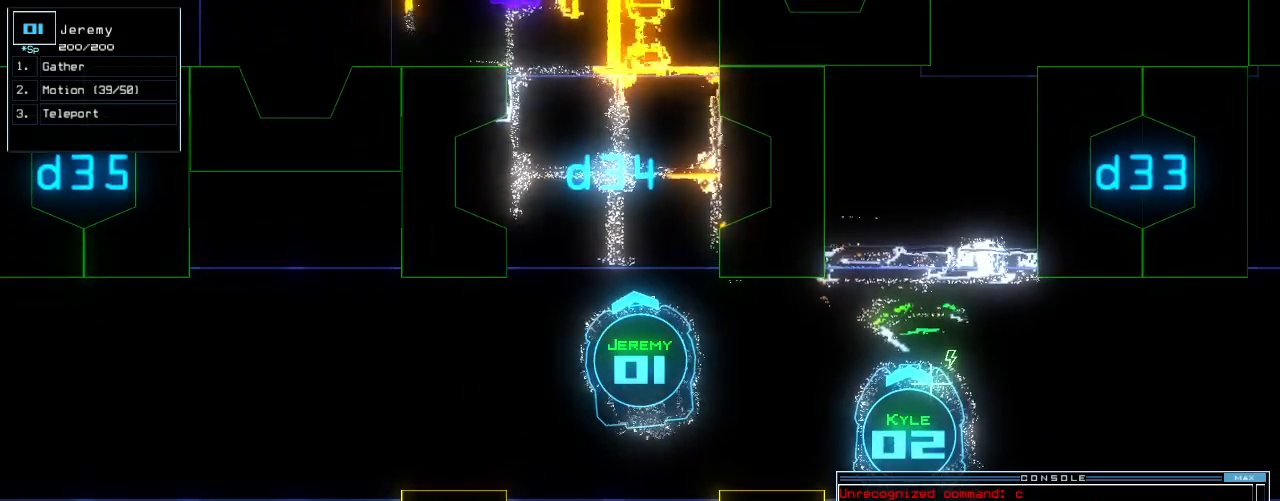
{"keys": [], "events": []}
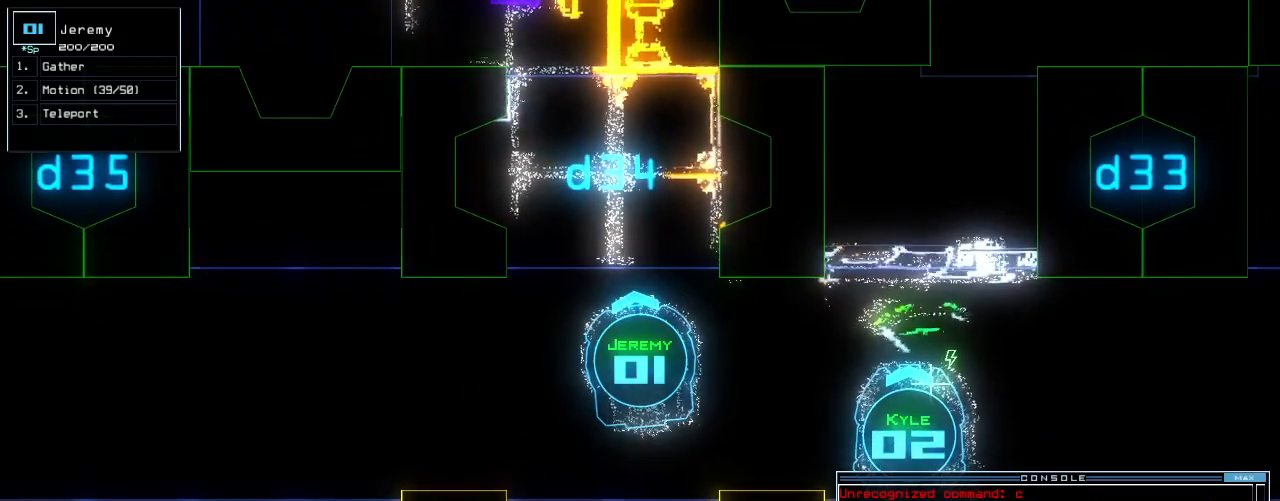
{"keys": [], "events": []}
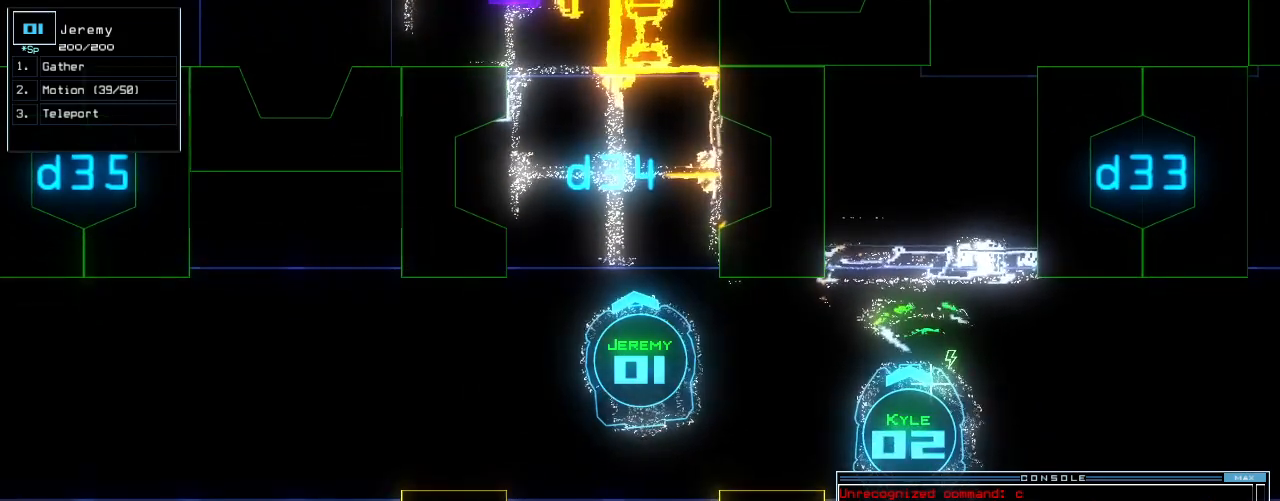
{"keys": [], "events": [[160, "down", "down"], [380, "return", "down"], [400, "down", "up"], [480, "return", "up"]]}
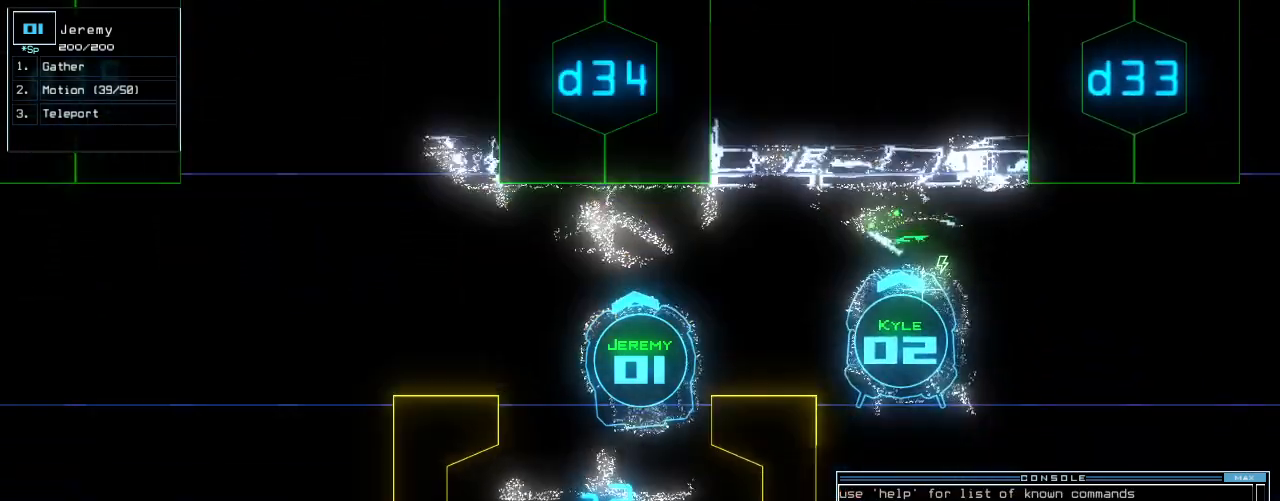
{"keys": [], "events": [[140, "space", "down"], [220, "space", "up"]]}
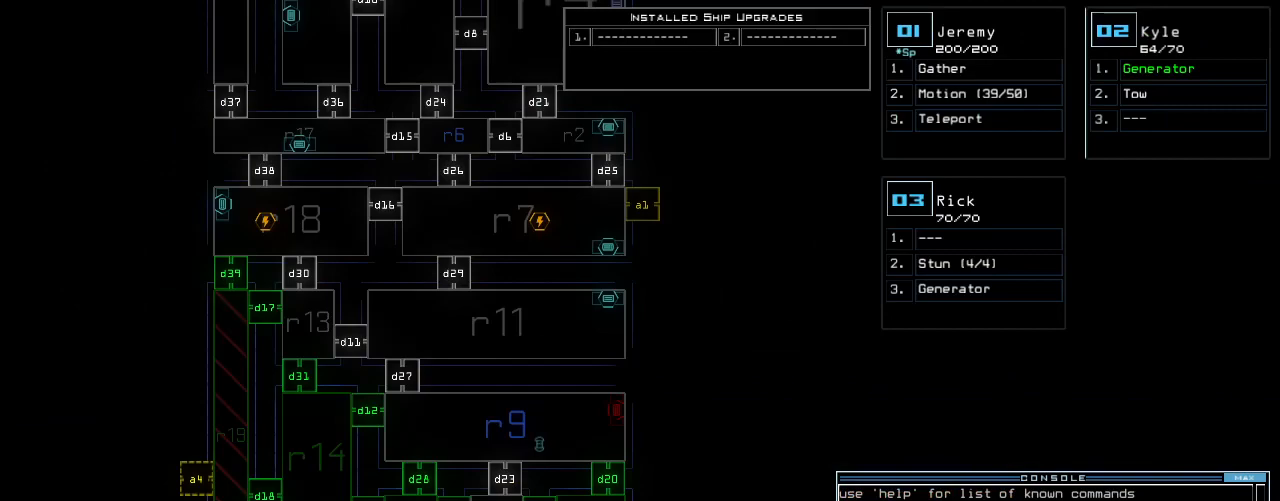
{"keys": [], "events": []}
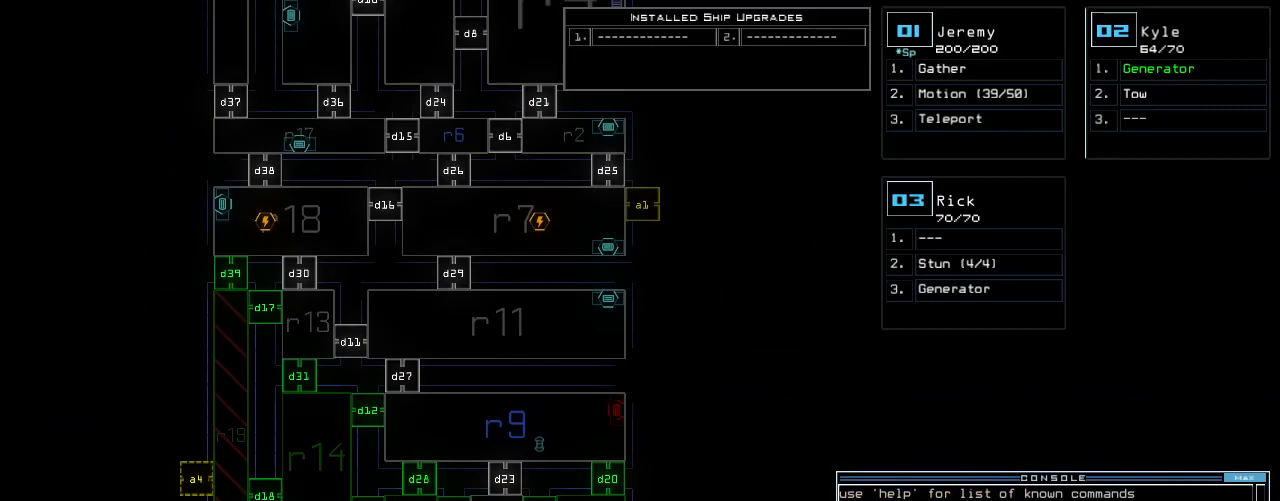
{"keys": ["1"], "events": [[260, "d", "down"], [360, "d", "up"], [500, "1", "down"]]}
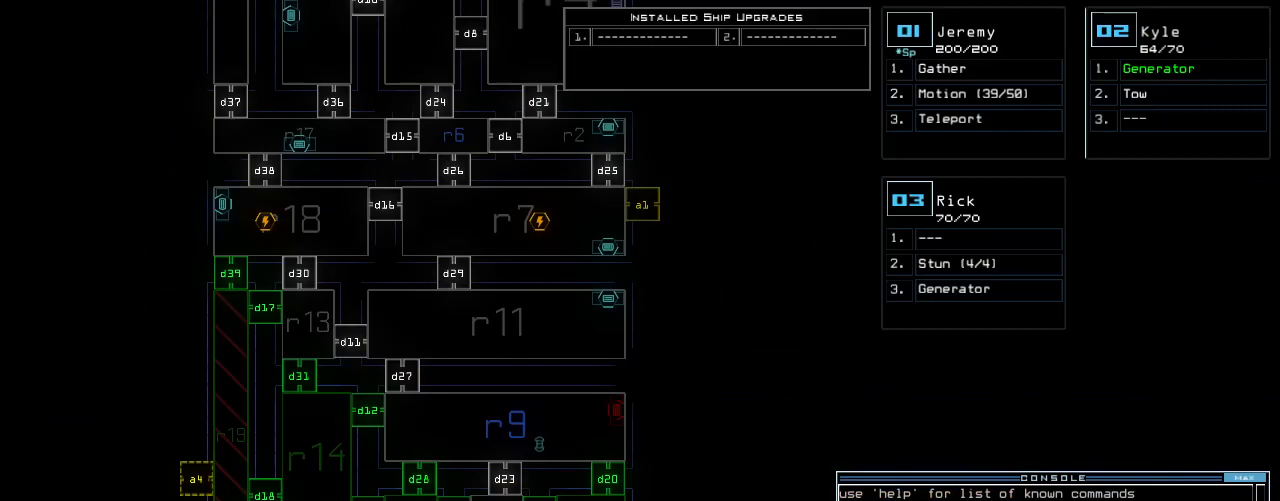
{"keys": [], "events": [[80, "1", "up"], [160, "8", "down"], [220, "8", "up"], [280, "return", "down"], [380, "return", "up"]]}
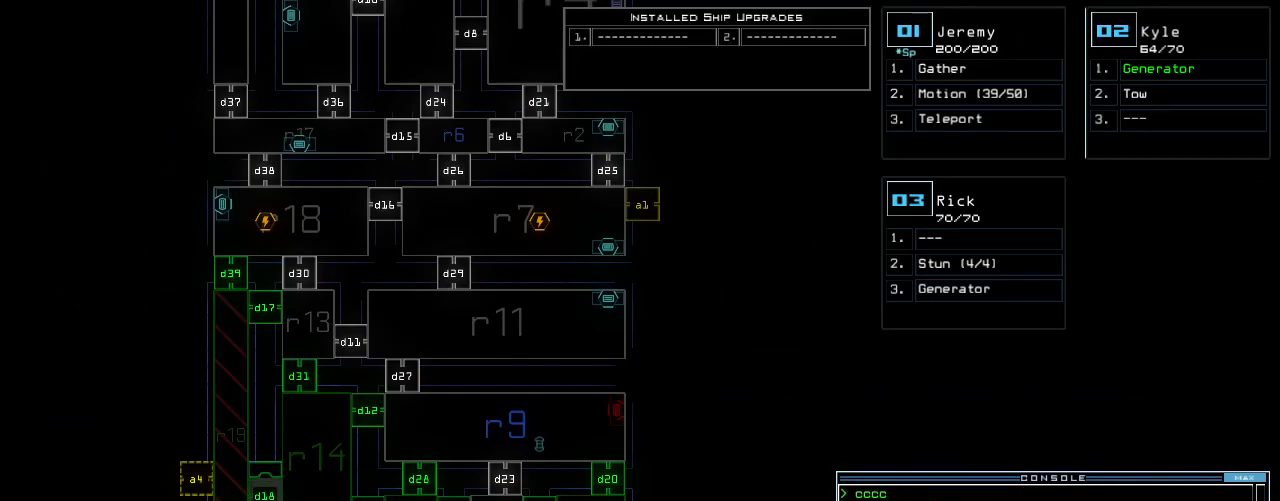
{"keys": [], "events": []}
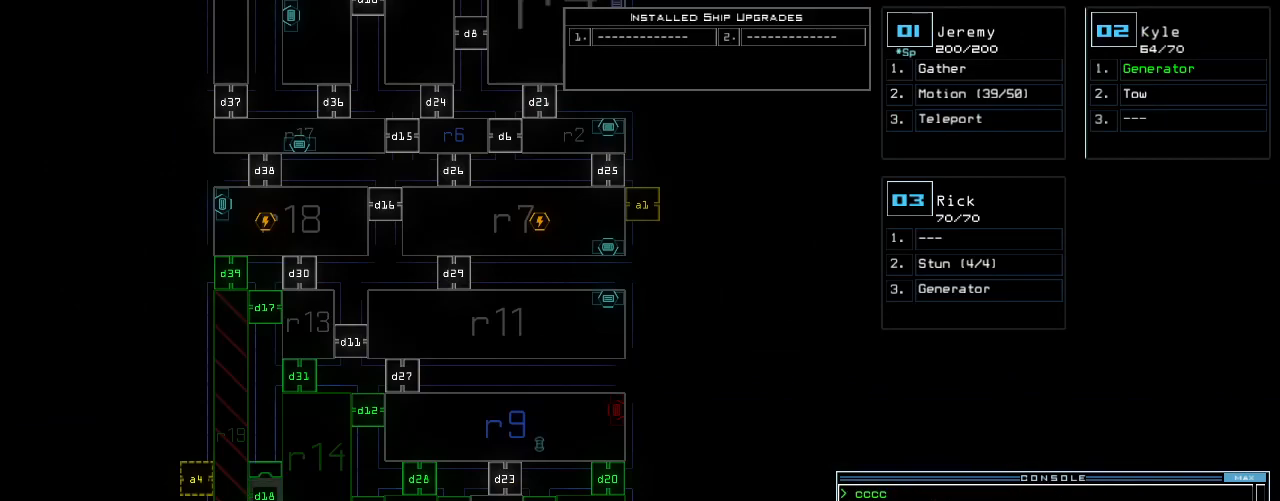
{"keys": [], "events": []}
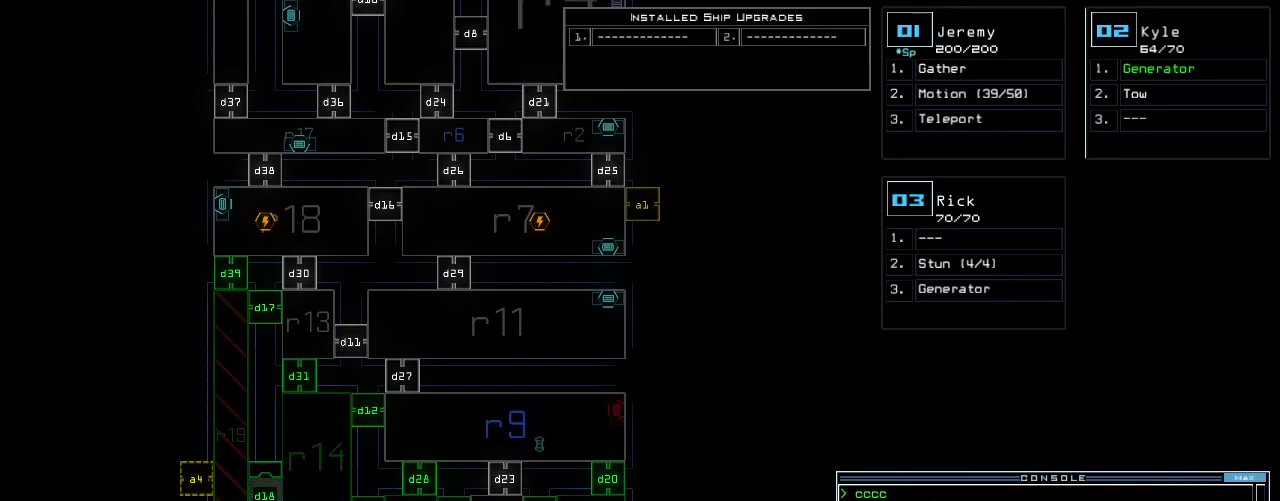
{"keys": [], "events": []}
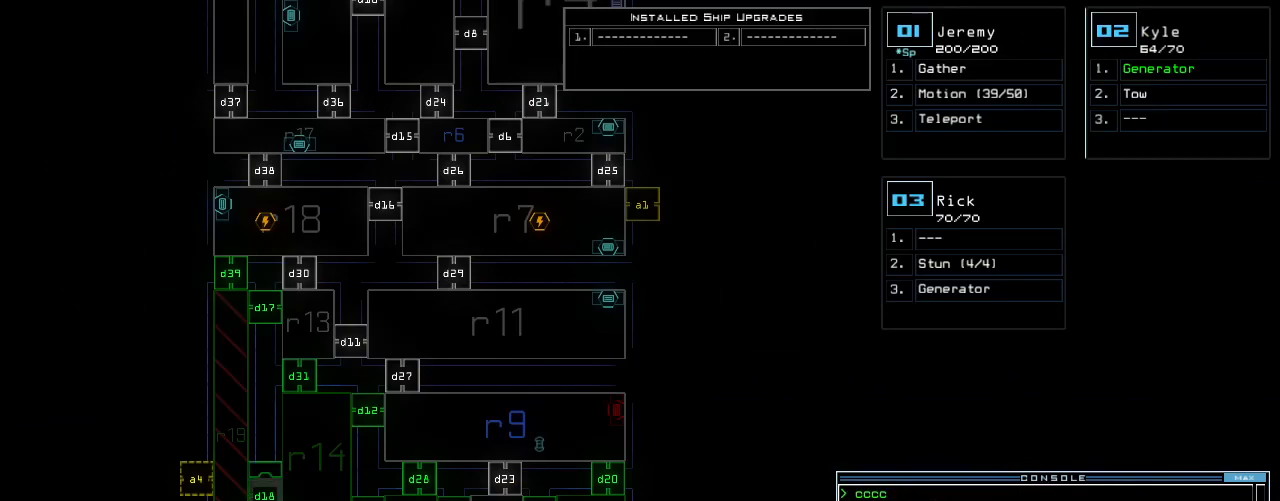
{"keys": [], "events": []}
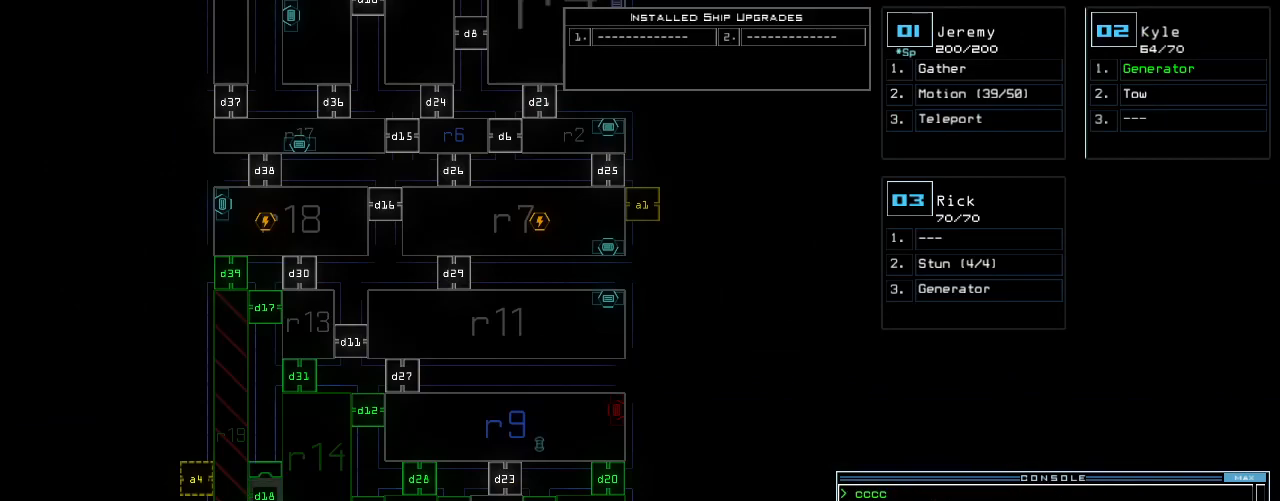
{"keys": [], "events": [[200, "c", "down"], [260, "c", "up"], [320, "c", "down"], [420, "c", "up"]]}